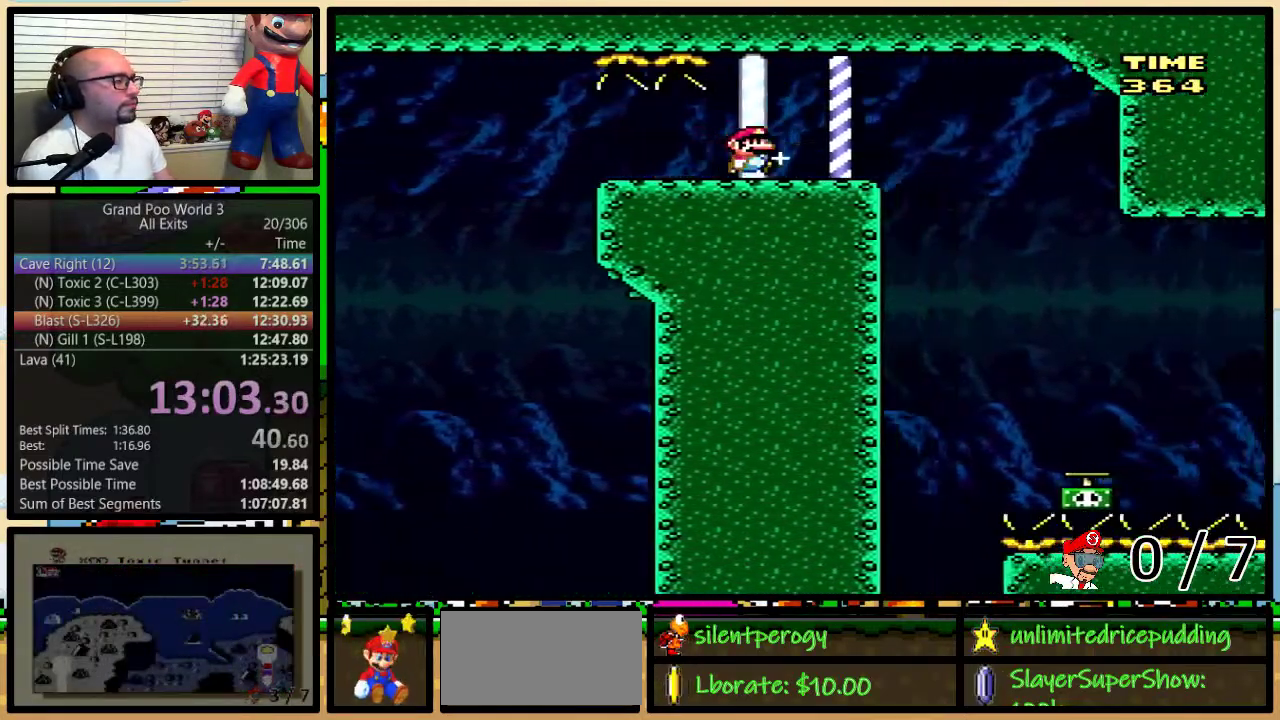
Gameplay with a controller (Nintendo layout); each line is a JSON object with the inputs held at the frame after it. "events" lists button and stick changes between this image and that frame as [ms after this image, input, new state], when the widget could be followed in between. Not read: L3 R1 R3.
{"buttons": ["Y", "DPAD_UP", "DPAD_RIGHT"], "events": [[383, "DPAD_LEFT", "down"], [383, "DPAD_RIGHT", "up"], [483, "DPAD_LEFT", "up"], [483, "DPAD_RIGHT", "down"], [483, "DPAD_UP", "down"]]}
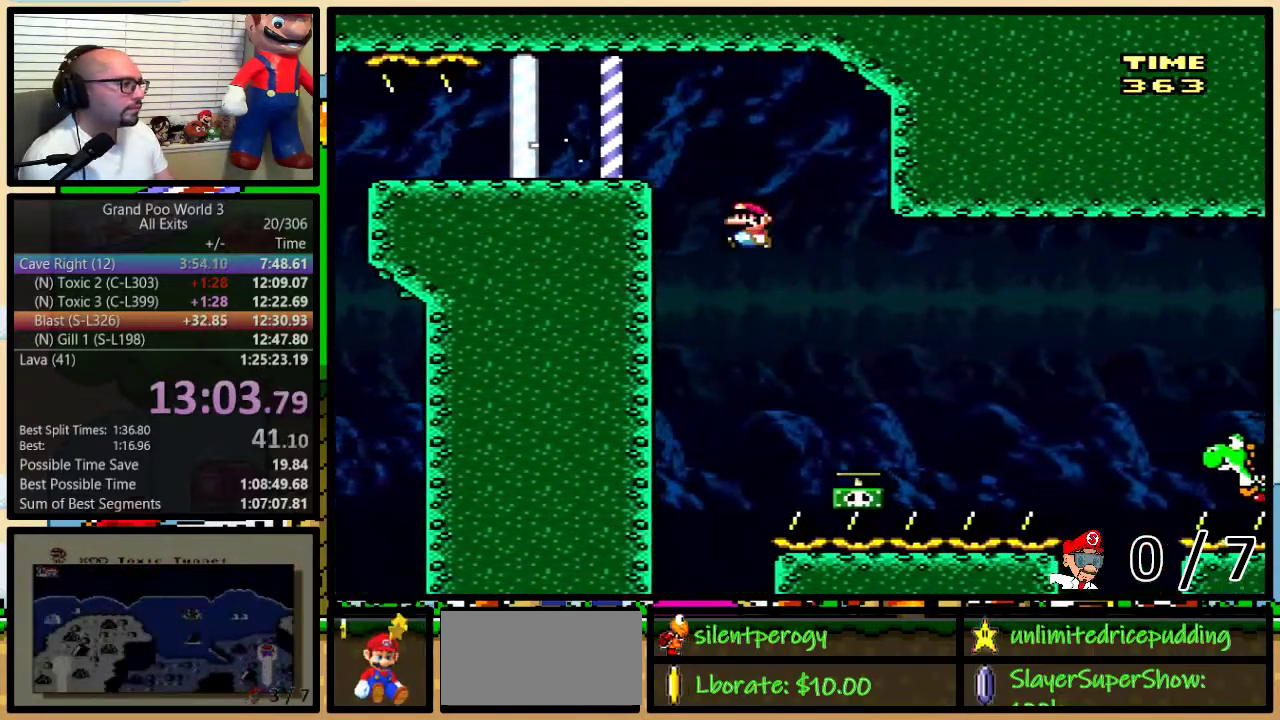
{"buttons": ["B", "Y", "DPAD_RIGHT"], "events": [[33, "DPAD_UP", "up"], [117, "Y", "up"], [333, "B", "down"], [333, "Y", "down"]]}
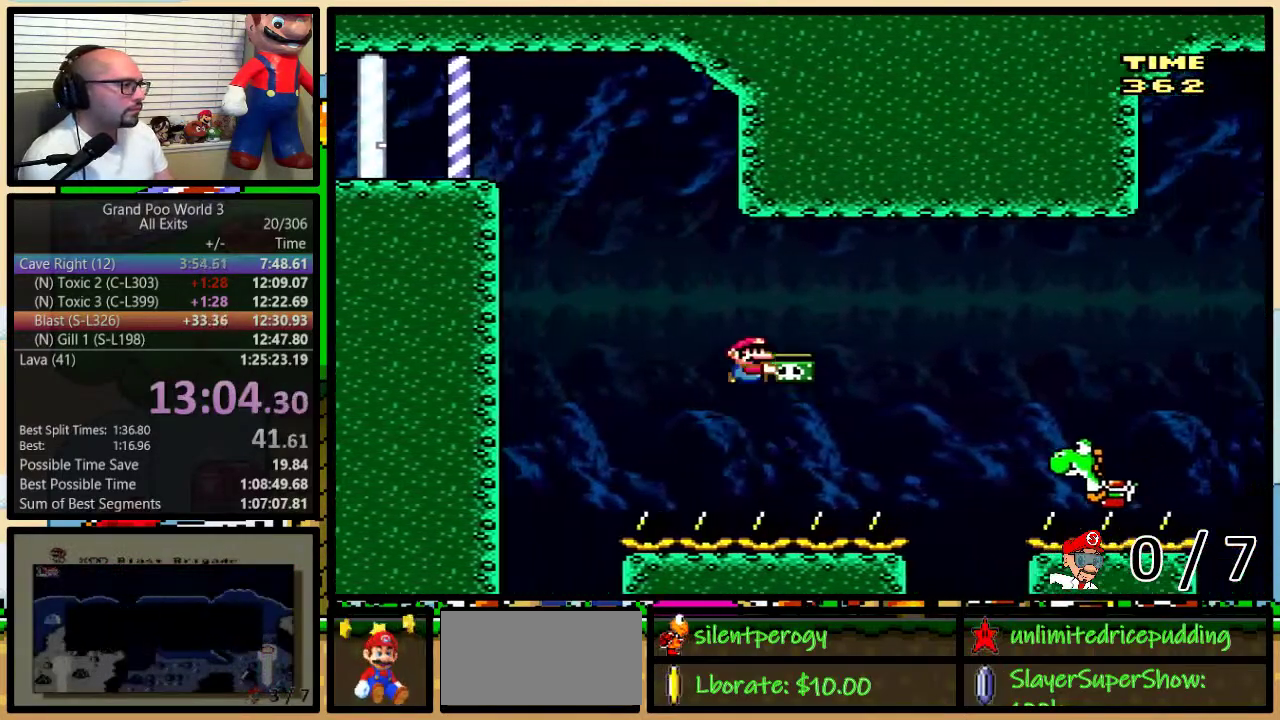
{"buttons": ["Y", "DPAD_RIGHT"], "events": [[267, "B", "up"]]}
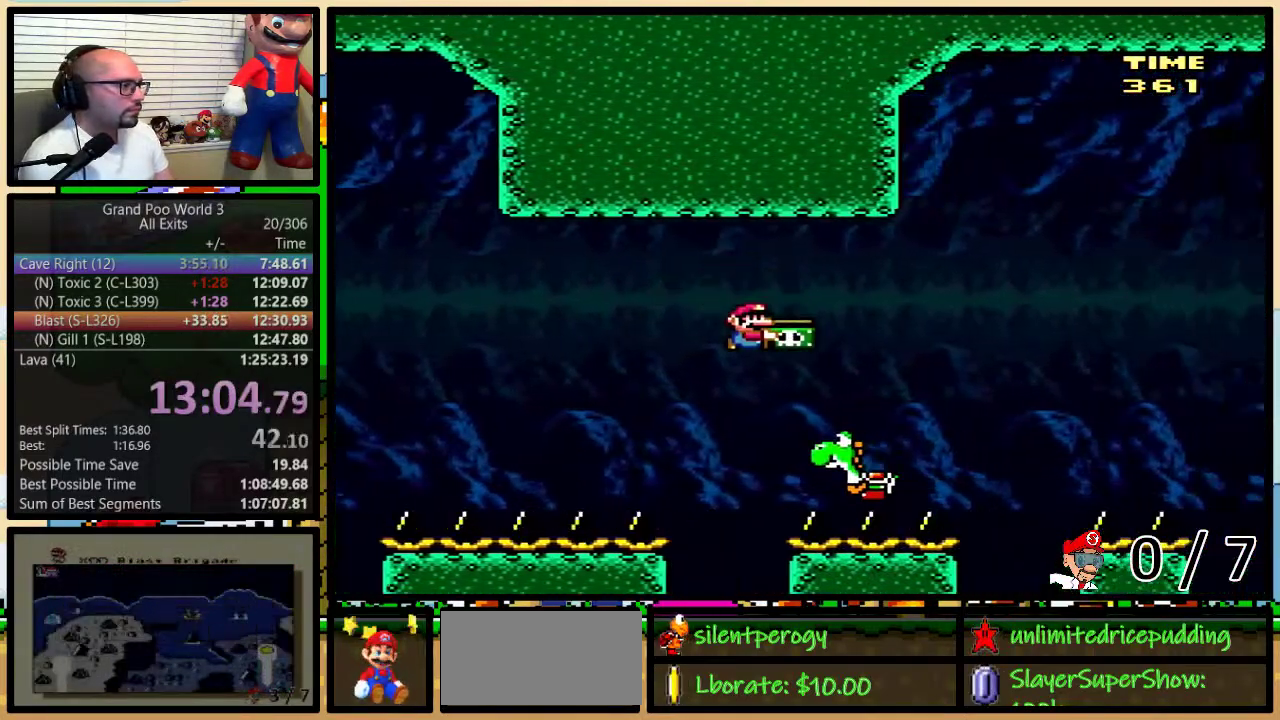
{"buttons": ["B", "Y", "DPAD_RIGHT"], "events": [[133, "Y", "up"], [217, "Y", "down"], [483, "B", "down"]]}
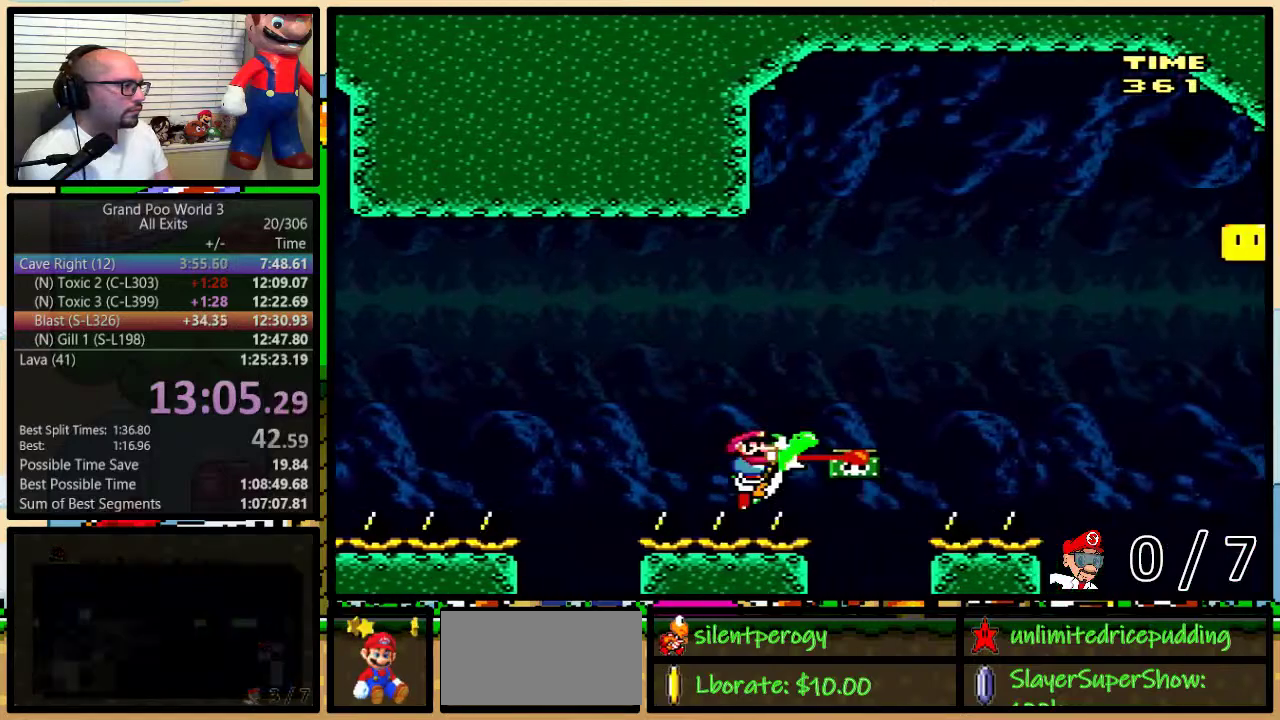
{"buttons": ["Y", "DPAD_LEFT"], "events": [[33, "B", "up"], [33, "DPAD_UP", "down"], [117, "DPAD_UP", "up"], [467, "DPAD_RIGHT", "up"], [483, "DPAD_LEFT", "down"]]}
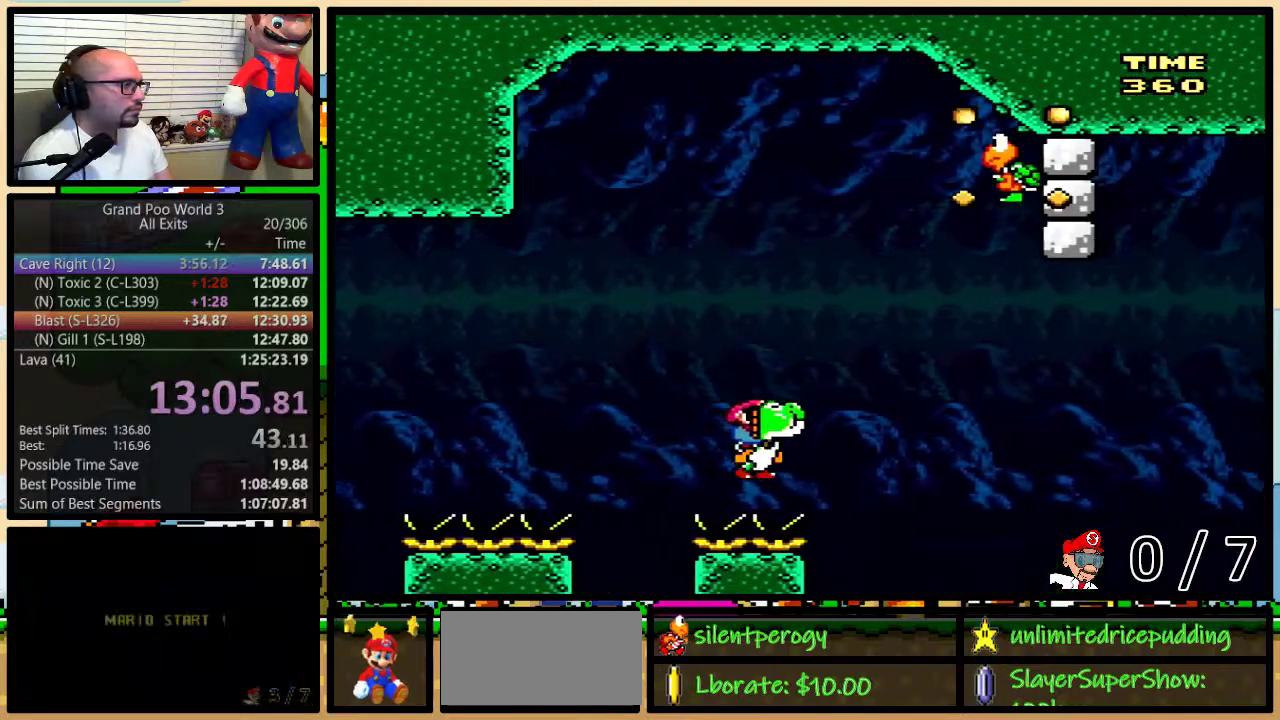
{"buttons": ["Y"], "events": [[83, "DPAD_LEFT", "up"], [217, "B", "down"], [217, "DPAD_RIGHT", "down"], [233, "DPAD_UP", "down"], [333, "DPAD_UP", "up"], [367, "B", "up"], [367, "DPAD_RIGHT", "up"]]}
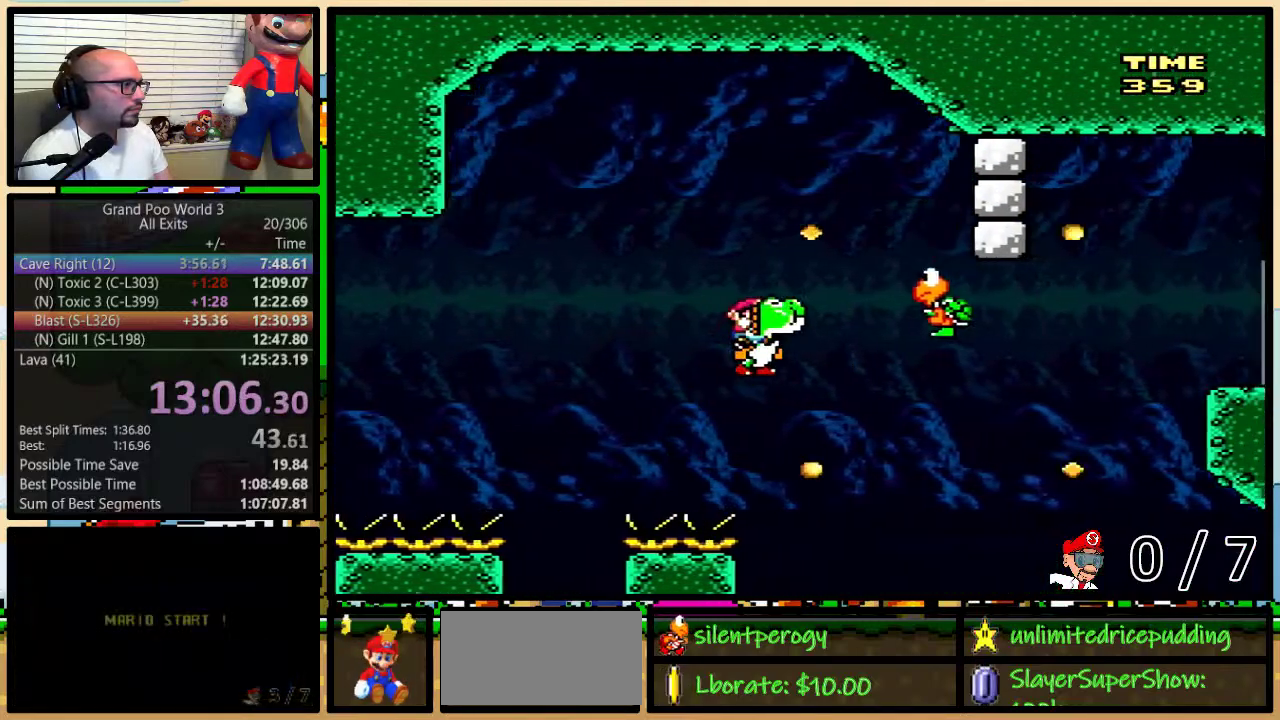
{"buttons": ["B", "Y", "DPAD_UP", "DPAD_RIGHT"], "events": [[17, "DPAD_RIGHT", "down"], [83, "DPAD_UP", "down"], [217, "B", "down"]]}
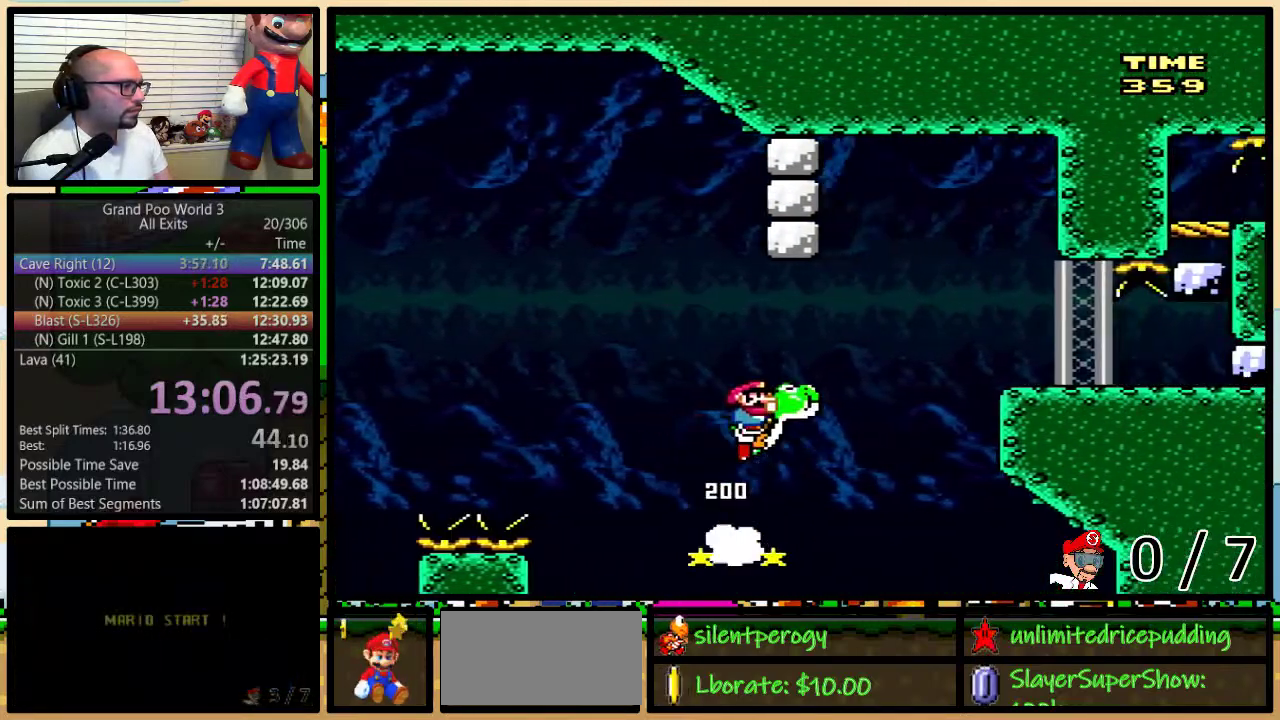
{"buttons": ["Y", "DPAD_RIGHT"], "events": [[83, "DPAD_UP", "up"], [367, "B", "up"]]}
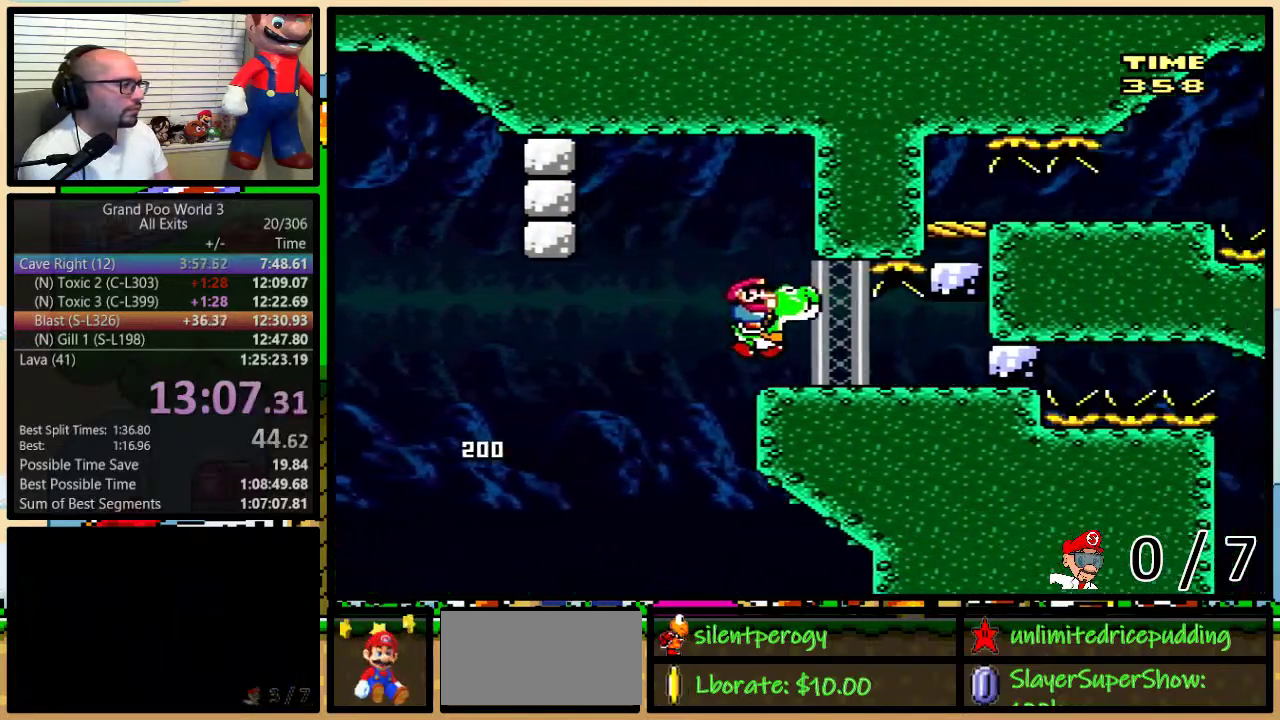
{"buttons": ["Y"], "events": [[333, "Y", "up"], [383, "Y", "down"], [483, "DPAD_RIGHT", "up"]]}
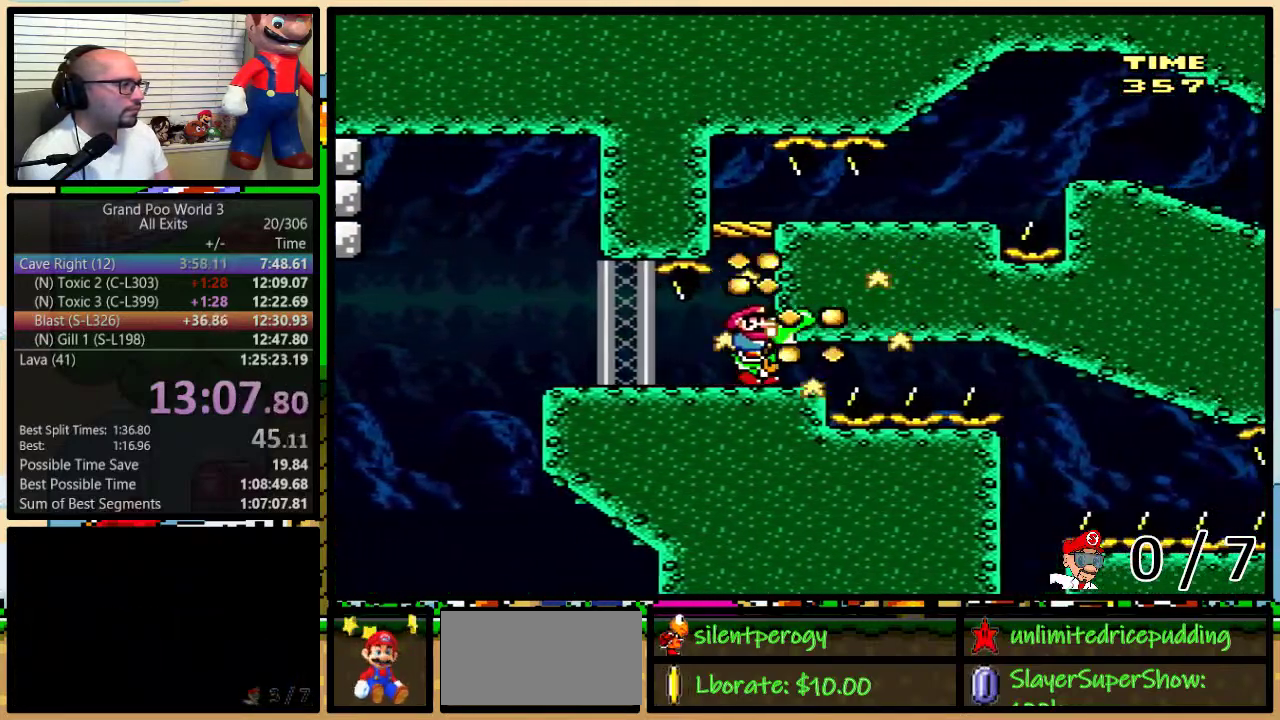
{"buttons": ["Y"], "events": []}
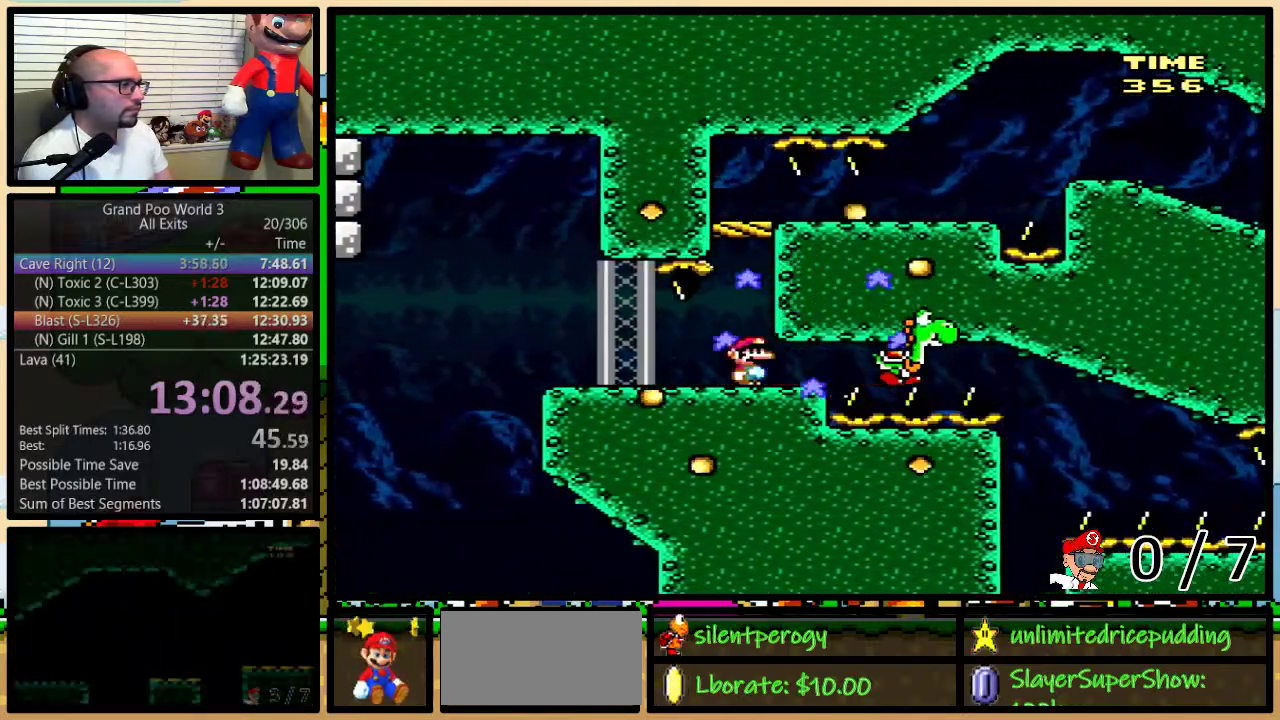
{"buttons": ["X", "DPAD_RIGHT"], "events": [[33, "B", "down"], [83, "DPAD_RIGHT", "down"], [367, "B", "up"], [367, "X", "down"], [367, "Y", "up"]]}
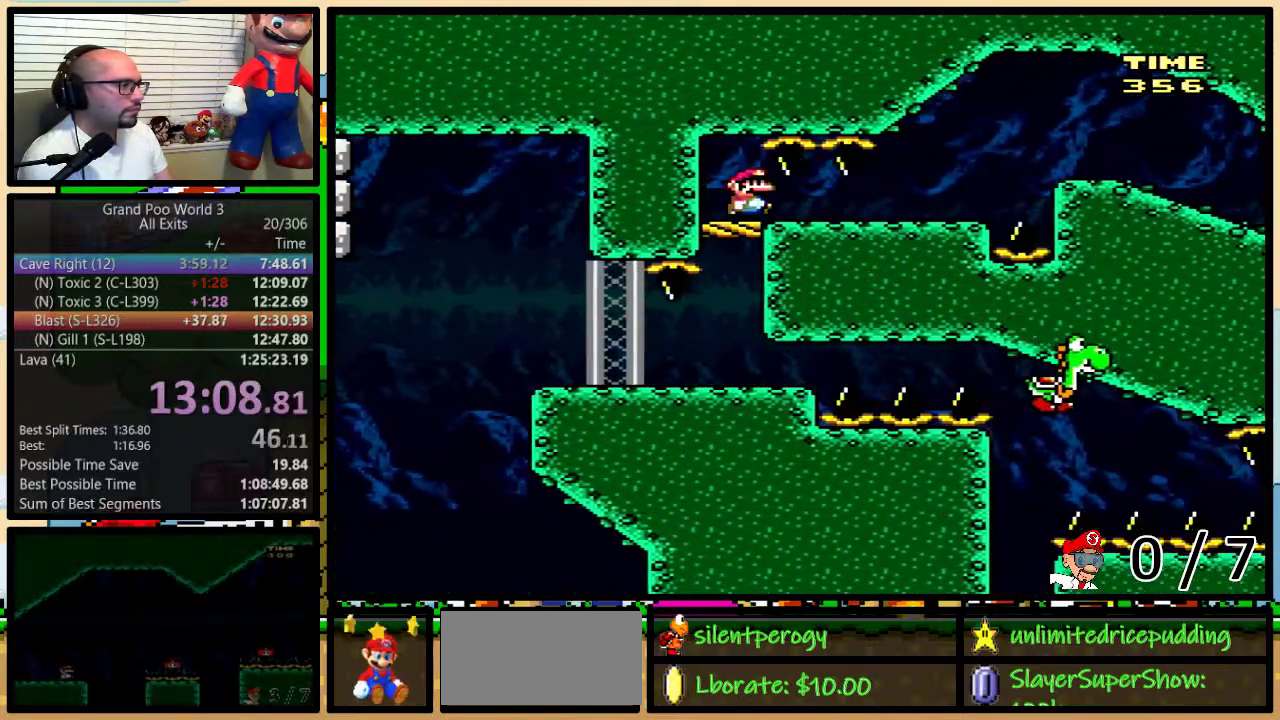
{"buttons": ["X", "DPAD_RIGHT"], "events": [[383, "A", "down"], [433, "A", "up"]]}
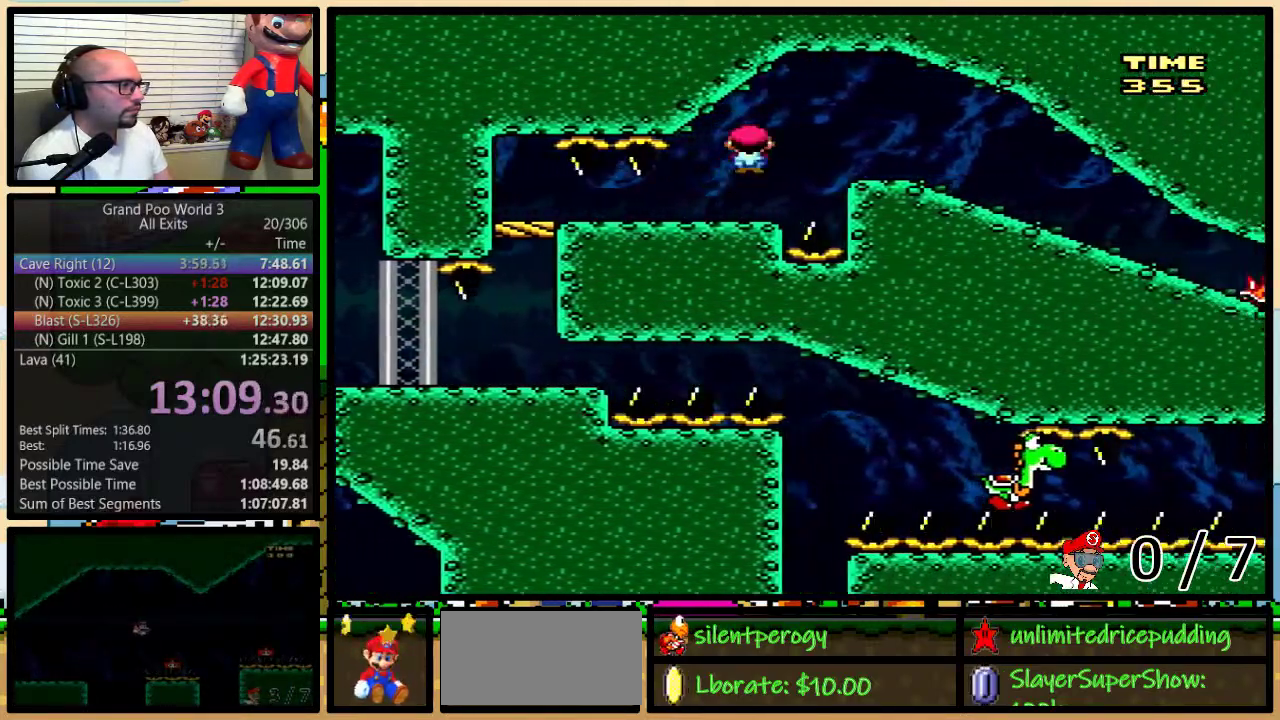
{"buttons": ["DPAD_DOWN"], "events": [[117, "DPAD_UP", "down"], [183, "DPAD_UP", "up"], [233, "DPAD_DOWN", "down"], [283, "DPAD_RIGHT", "up"], [467, "X", "up"]]}
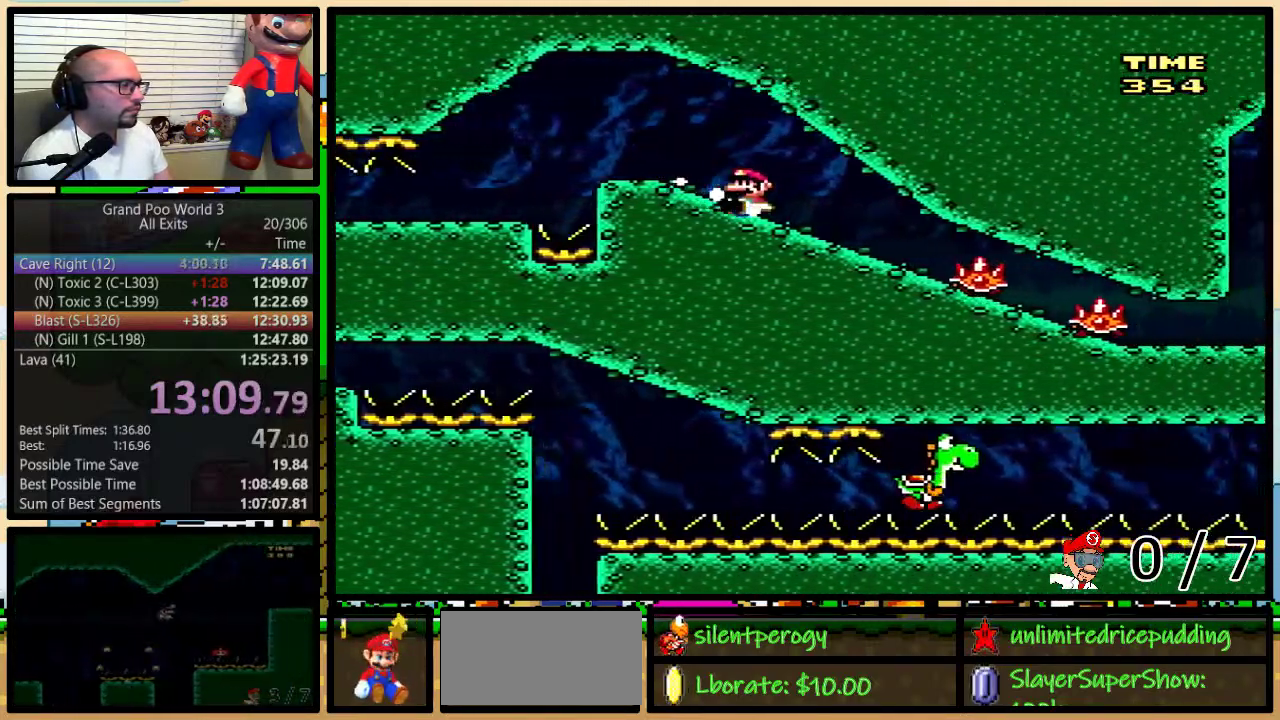
{"buttons": [], "events": [[133, "DPAD_DOWN", "up"]]}
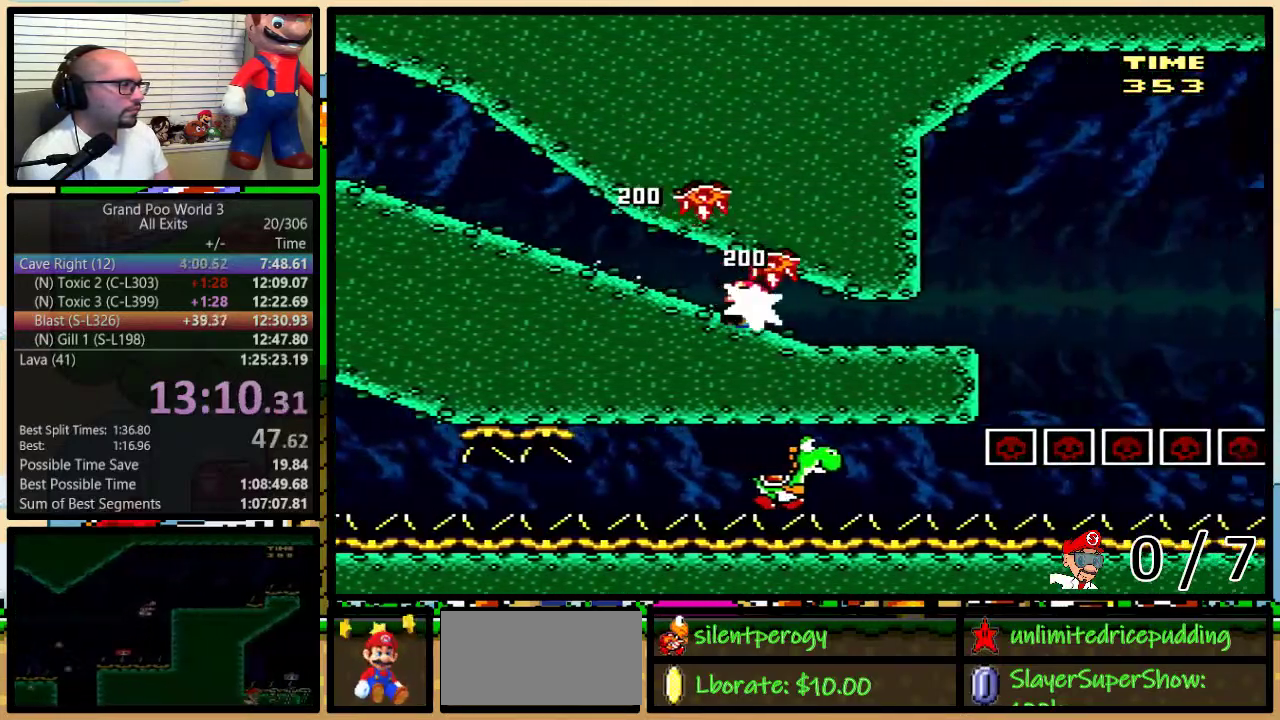
{"buttons": ["Y", "DPAD_UP", "DPAD_RIGHT"], "events": [[83, "Y", "down"], [133, "DPAD_RIGHT", "down"], [267, "DPAD_UP", "down"], [367, "B", "down"], [433, "B", "up"]]}
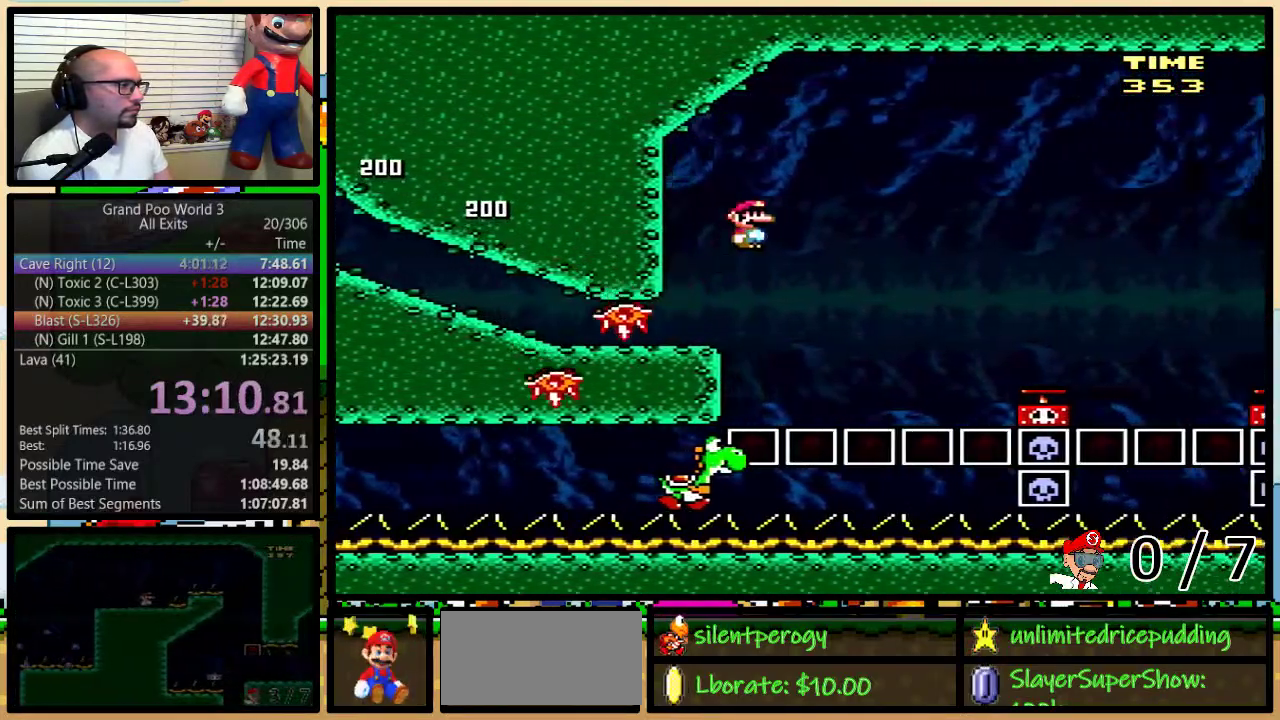
{"buttons": ["DPAD_UP", "DPAD_RIGHT"], "events": [[17, "DPAD_UP", "up"], [133, "B", "down"], [267, "B", "up"], [267, "DPAD_UP", "down"], [433, "Y", "up"]]}
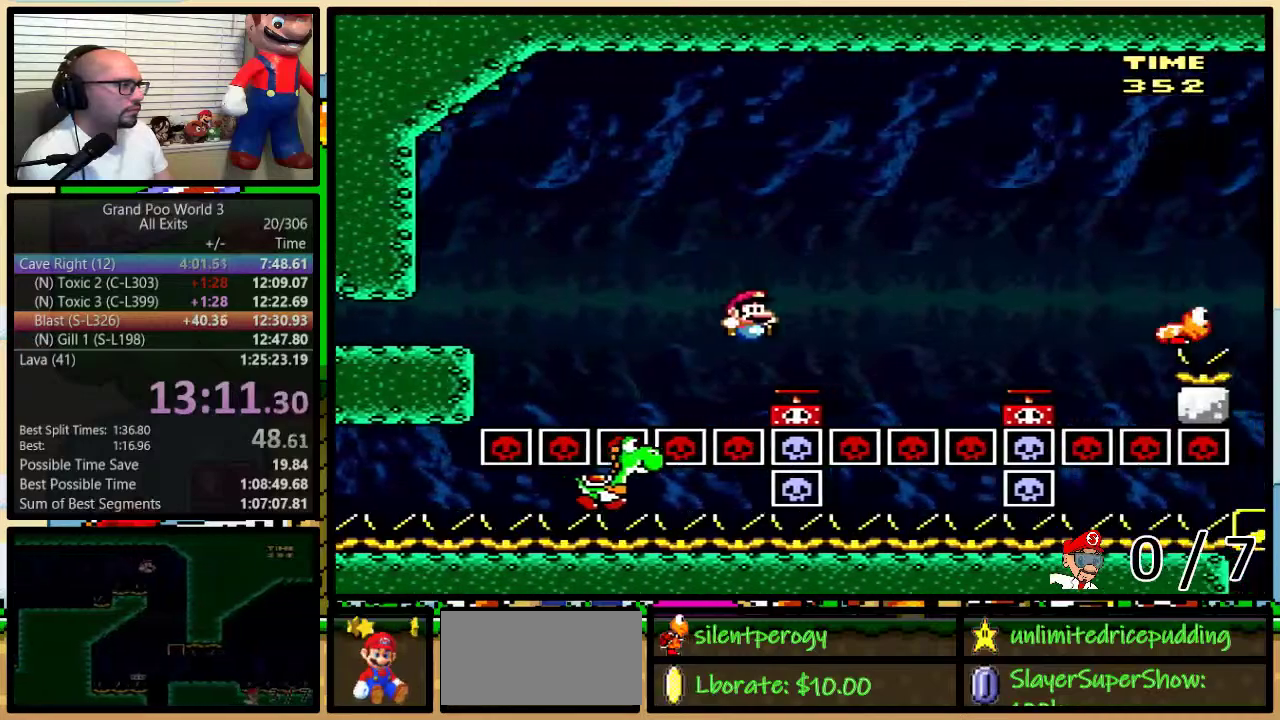
{"buttons": ["Y", "DPAD_LEFT"], "events": [[117, "B", "down"], [133, "Y", "down"], [183, "B", "up"], [433, "DPAD_UP", "up"], [483, "DPAD_LEFT", "down"], [483, "DPAD_RIGHT", "up"]]}
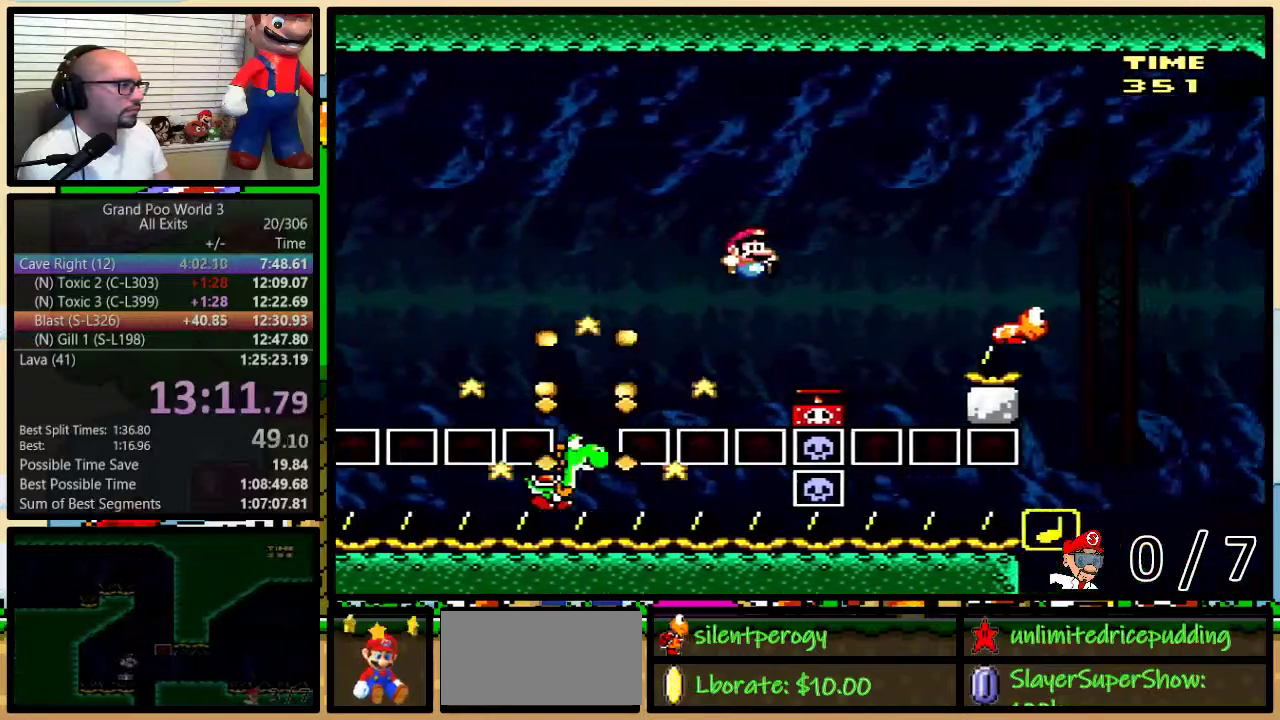
{"buttons": ["B", "Y", "DPAD_RIGHT"], "events": [[83, "Y", "up"], [117, "DPAD_UP", "down"], [133, "DPAD_LEFT", "up"], [133, "DPAD_RIGHT", "down"], [183, "DPAD_UP", "up"], [233, "B", "down"], [367, "Y", "down"]]}
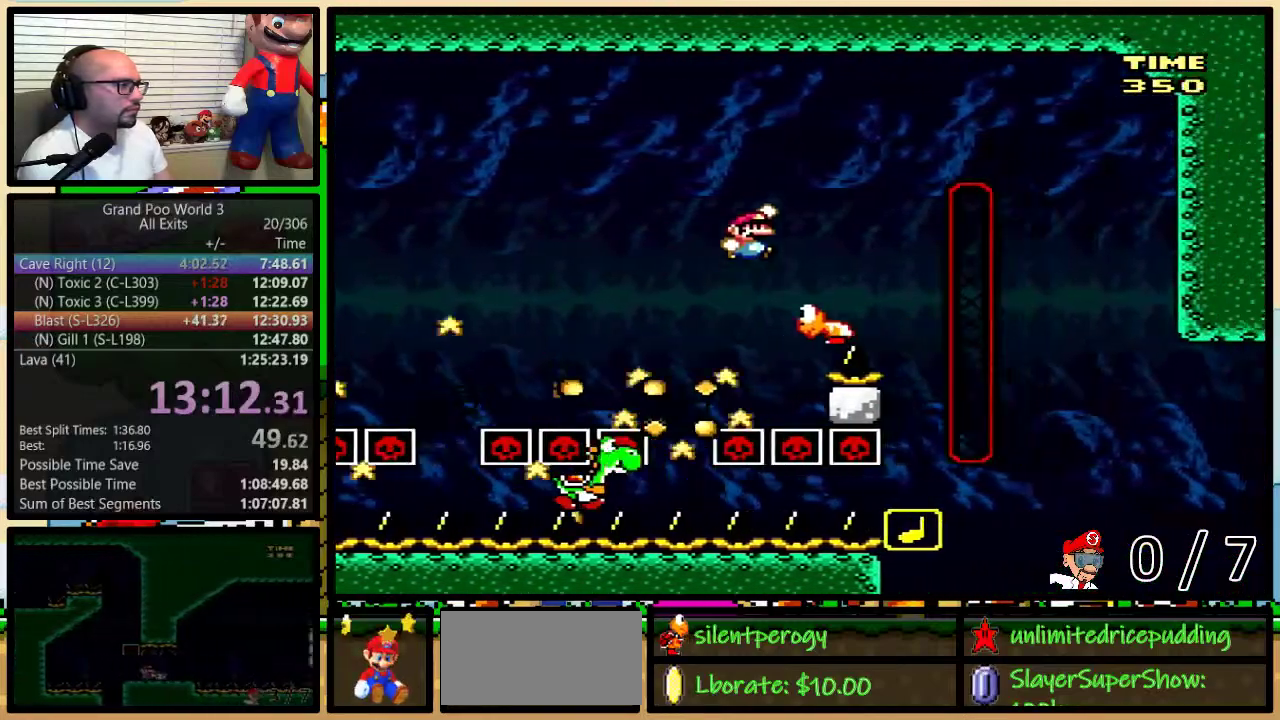
{"buttons": ["B", "Y", "DPAD_RIGHT"], "events": [[183, "B", "up"], [183, "DPAD_LEFT", "down"], [183, "DPAD_RIGHT", "up"], [283, "B", "down"], [367, "DPAD_LEFT", "up"], [367, "DPAD_RIGHT", "down"]]}
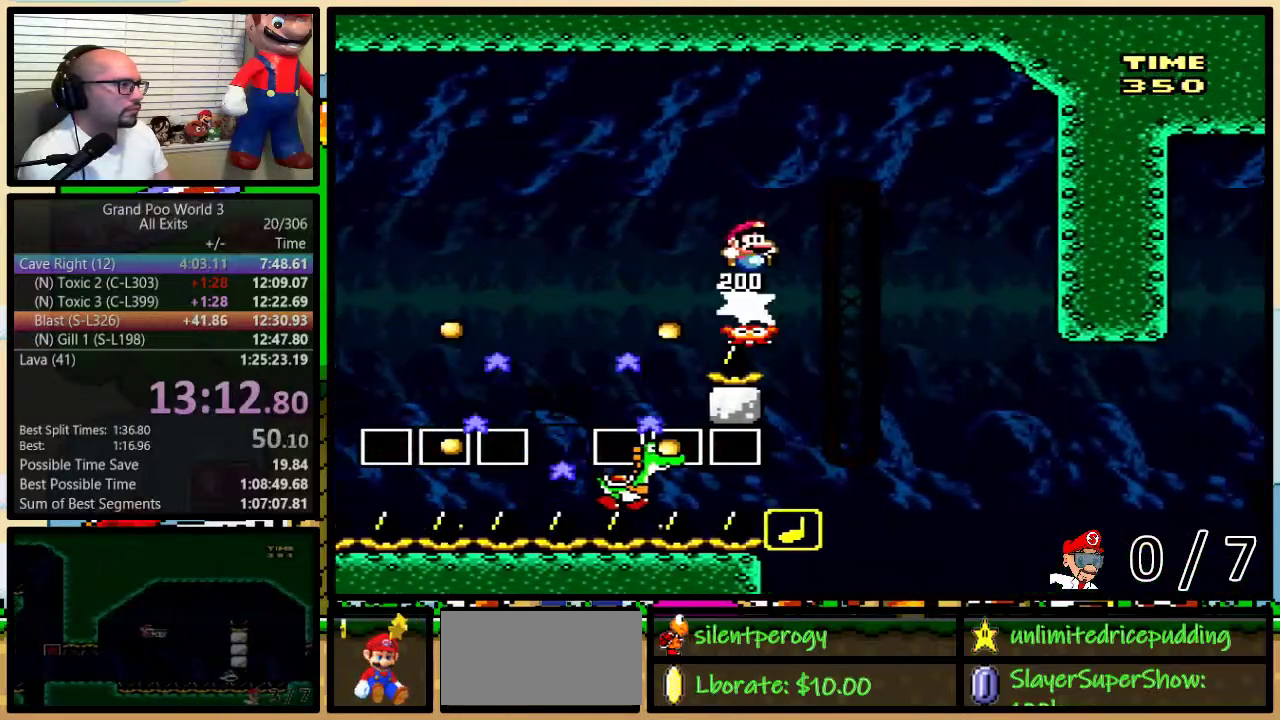
{"buttons": ["B", "Y", "DPAD_LEFT"], "events": [[33, "DPAD_UP", "down"], [167, "DPAD_UP", "up"], [433, "DPAD_LEFT", "down"], [433, "DPAD_RIGHT", "up"]]}
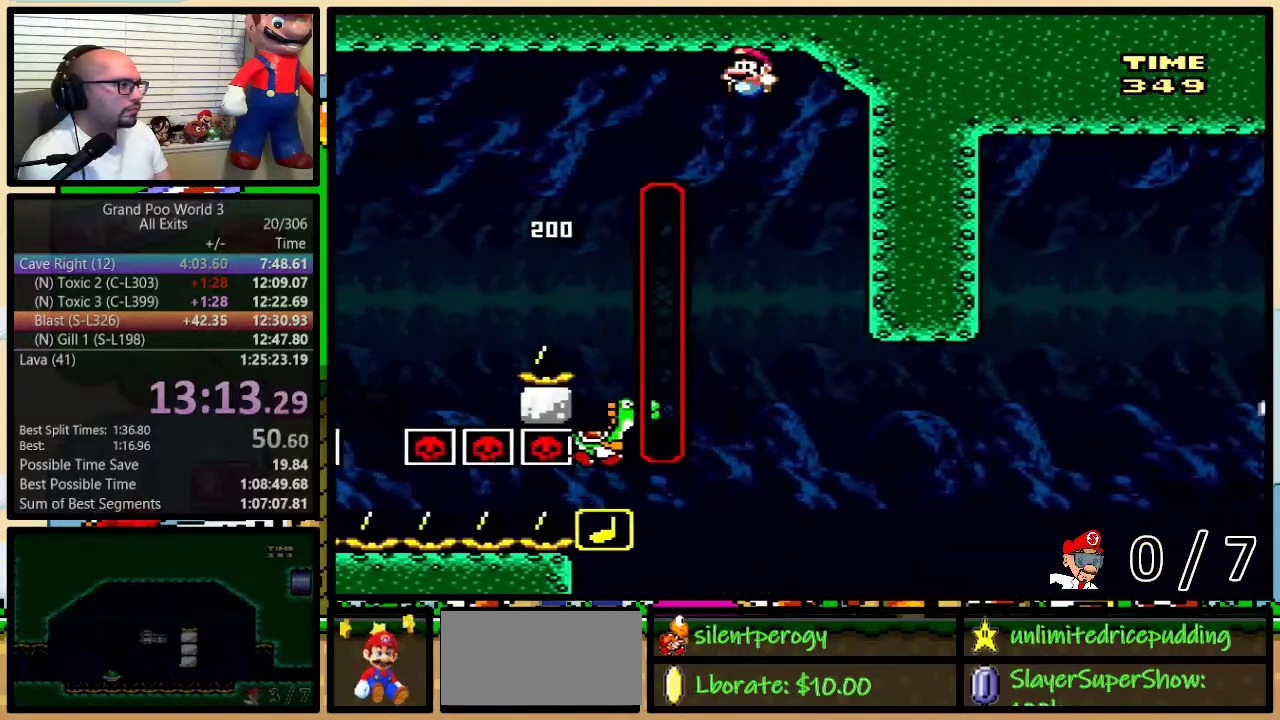
{"buttons": ["B", "Y", "DPAD_UP", "DPAD_RIGHT"], "events": [[67, "B", "up"], [167, "DPAD_LEFT", "up"], [183, "DPAD_RIGHT", "down"], [283, "DPAD_RIGHT", "up"], [367, "B", "down"], [367, "DPAD_RIGHT", "down"], [367, "DPAD_UP", "down"]]}
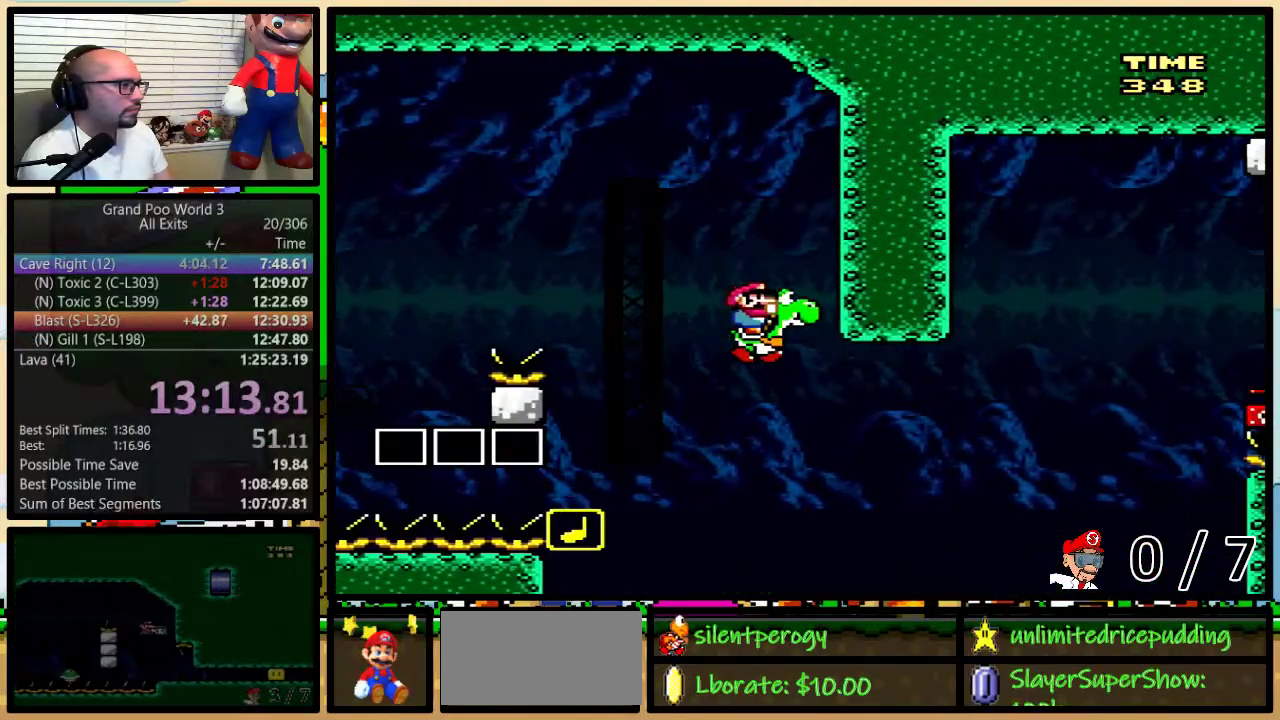
{"buttons": ["A", "B", "X", "Y", "DPAD_UP", "DPAD_RIGHT"], "events": [[483, "A", "down"], [483, "X", "down"]]}
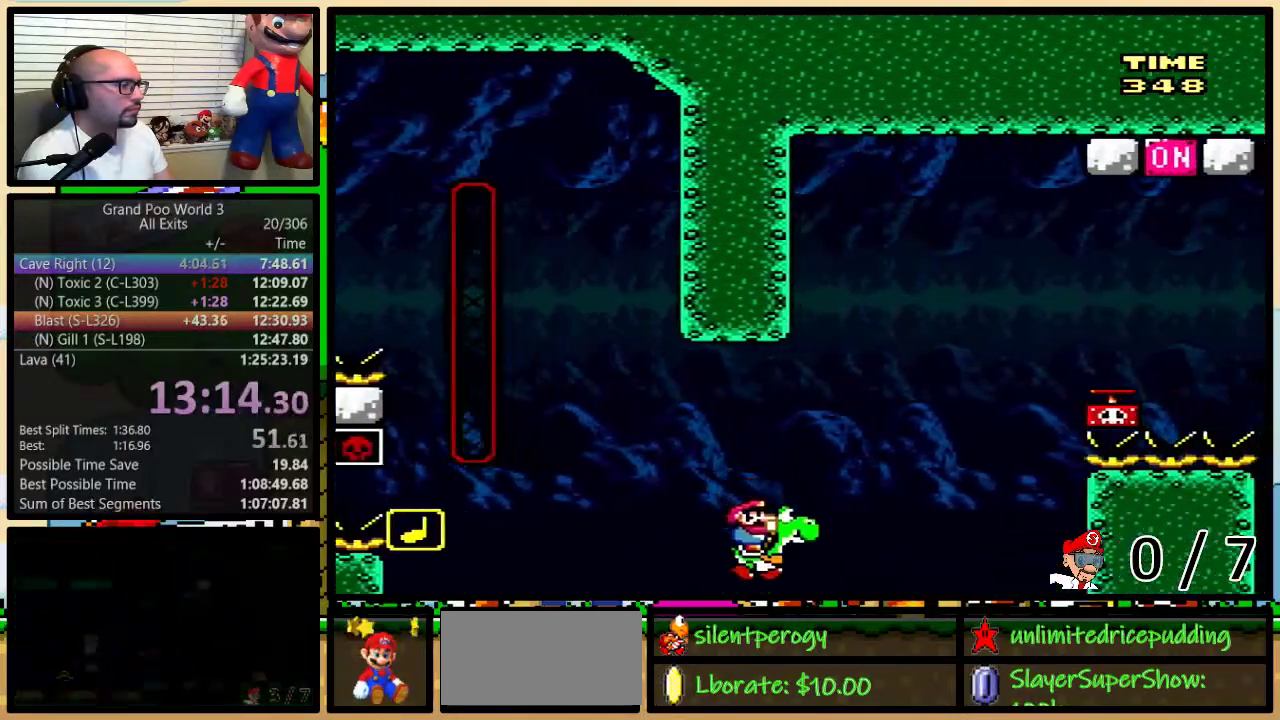
{"buttons": ["Y", "DPAD_RIGHT"], "events": [[217, "DPAD_UP", "up"], [333, "A", "up"], [383, "B", "up"], [383, "X", "up"]]}
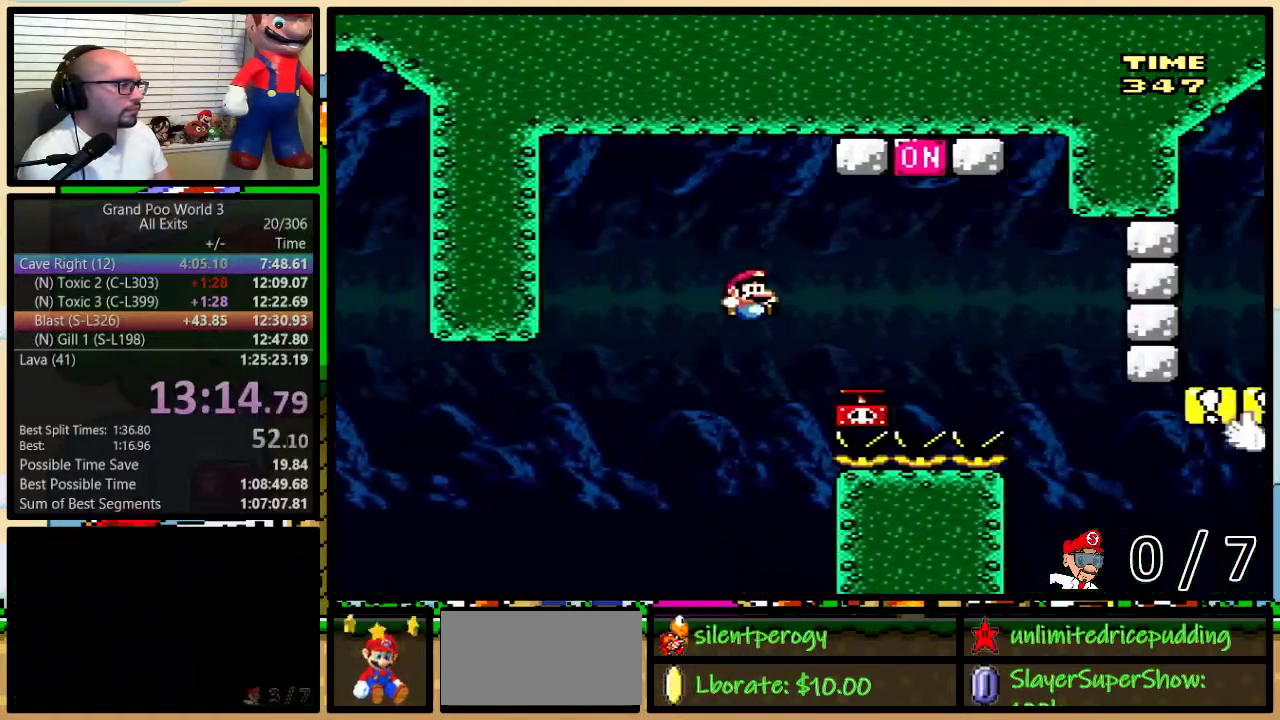
{"buttons": ["B", "Y", "DPAD_RIGHT"], "events": [[83, "Y", "up"], [233, "B", "down"], [283, "DPAD_RIGHT", "up"], [317, "DPAD_LEFT", "down"], [333, "Y", "down"], [367, "DPAD_UP", "down"], [383, "DPAD_LEFT", "up"], [383, "DPAD_RIGHT", "down"], [433, "DPAD_UP", "up"]]}
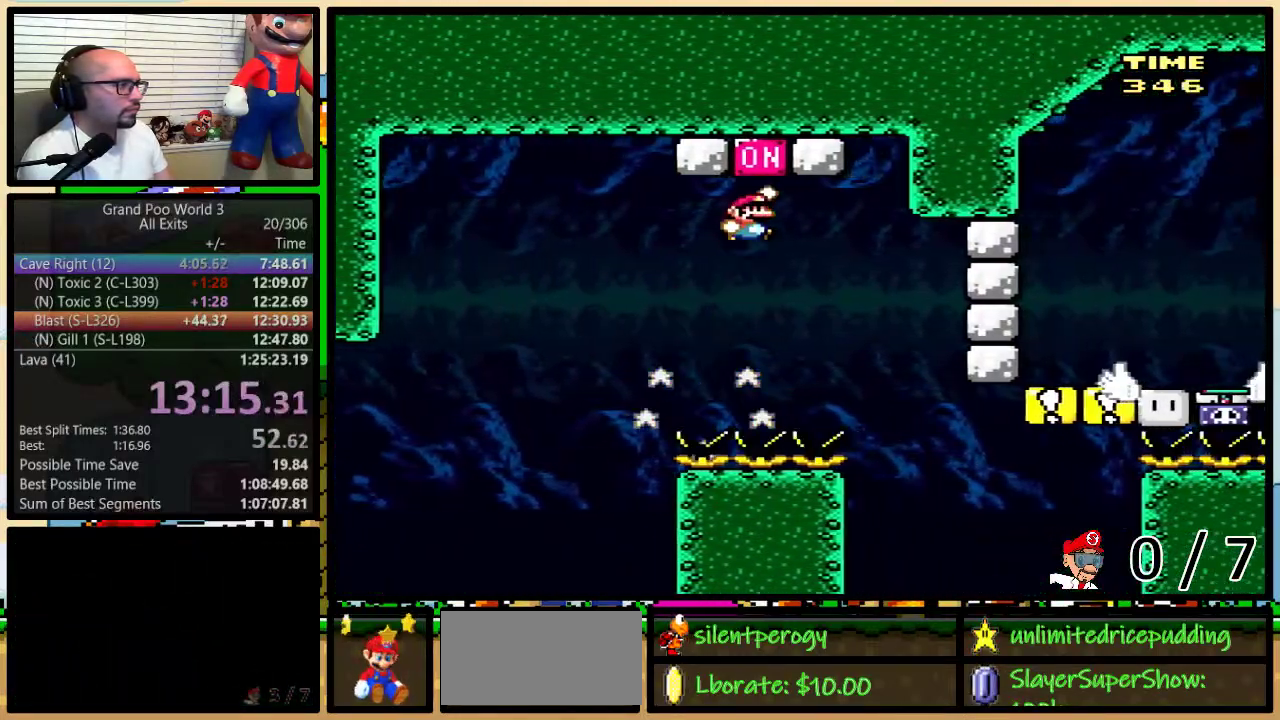
{"buttons": ["Y", "DPAD_UP", "DPAD_RIGHT"], "events": [[17, "DPAD_RIGHT", "up"], [83, "DPAD_RIGHT", "down"], [117, "DPAD_UP", "down"], [183, "DPAD_UP", "up"], [233, "DPAD_RIGHT", "up"], [283, "B", "up"], [433, "DPAD_RIGHT", "down"], [467, "DPAD_UP", "down"]]}
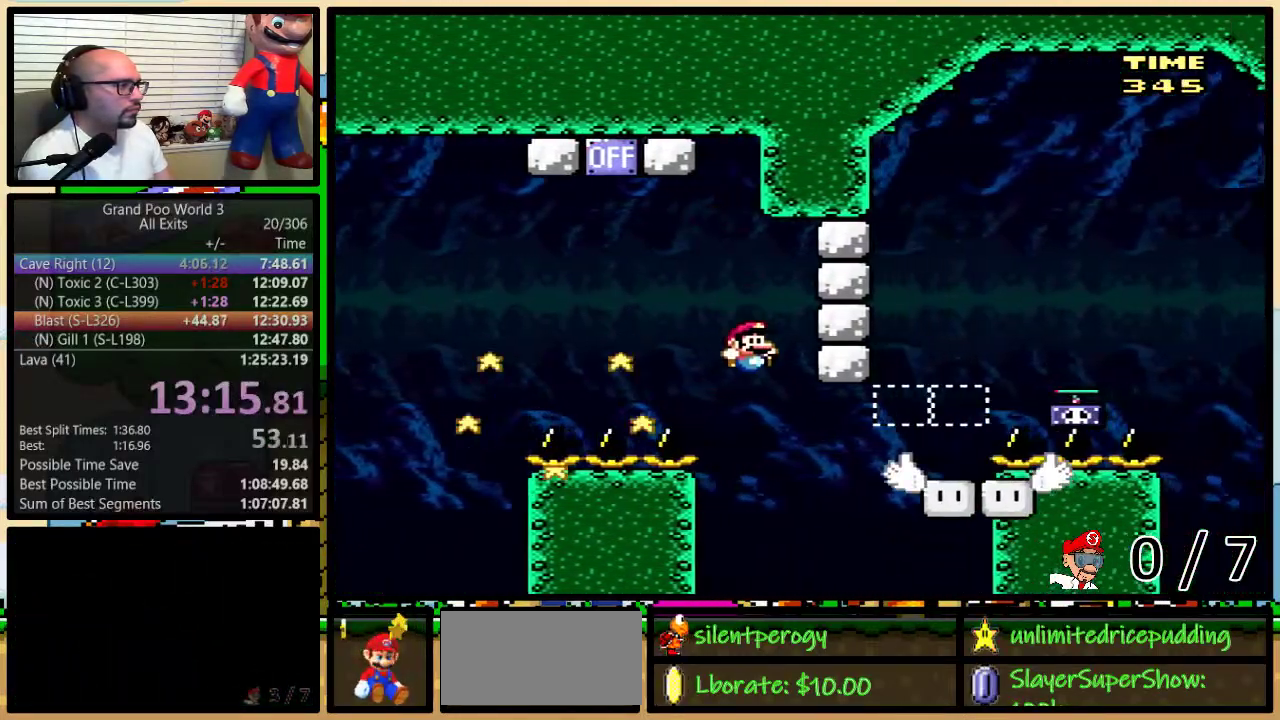
{"buttons": ["Y", "DPAD_RIGHT"], "events": [[233, "B", "down"], [383, "DPAD_UP", "up"], [433, "B", "up"]]}
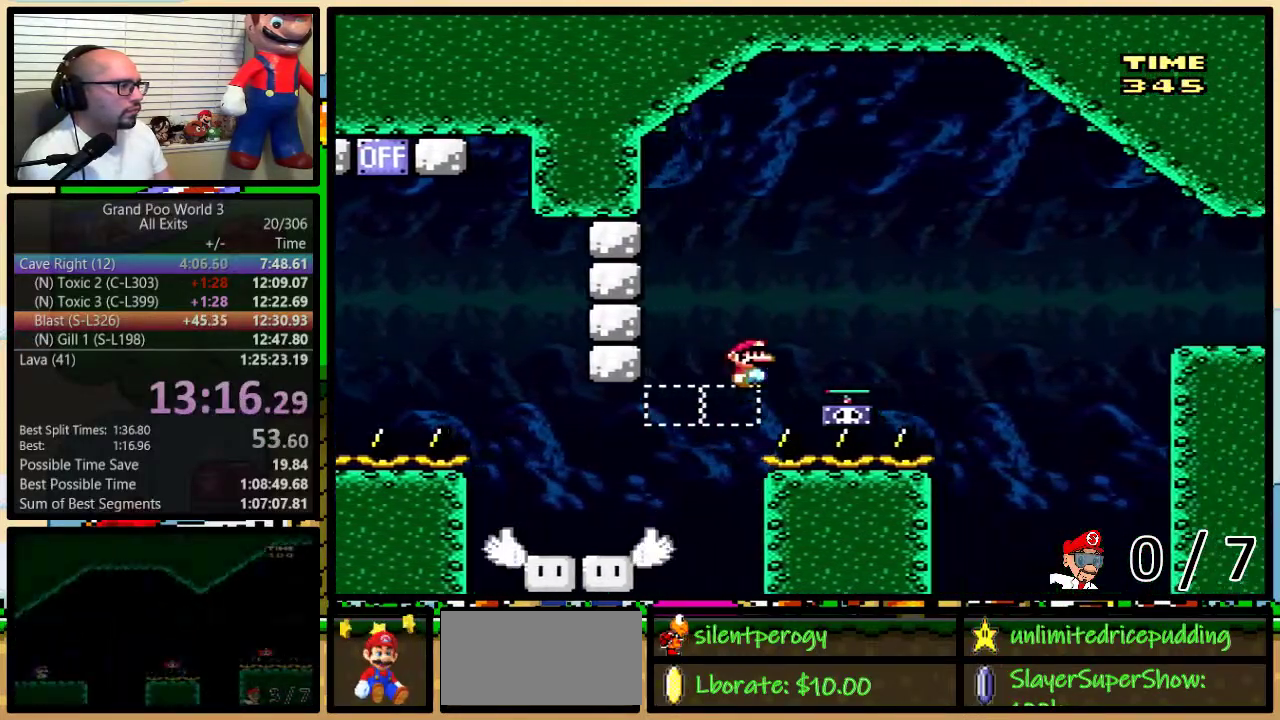
{"buttons": ["B", "Y", "DPAD_RIGHT"], "events": [[17, "Y", "up"], [217, "B", "down"], [217, "Y", "down"]]}